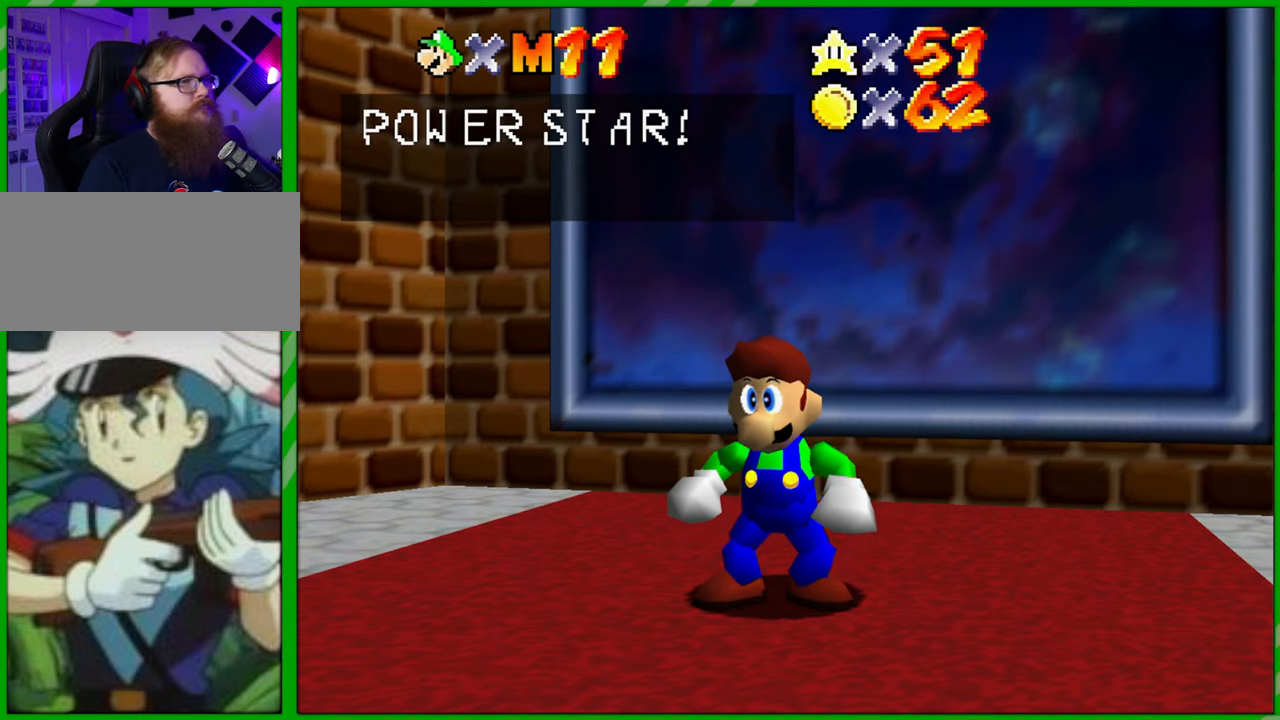
Gameplay with a controller (Nintendo layout); each line is a JSON object with the inputs held at the frame after it. "events" lists button and stick changes between this image and that frame as [ms after this image, input, new state], when the widget could be followed in between. Not read: L1 L3 R1 R3 X Y Z.
{"buttons": [], "left_stick": "center", "events": [[150, "A", "down"], [233, "A", "up"]]}
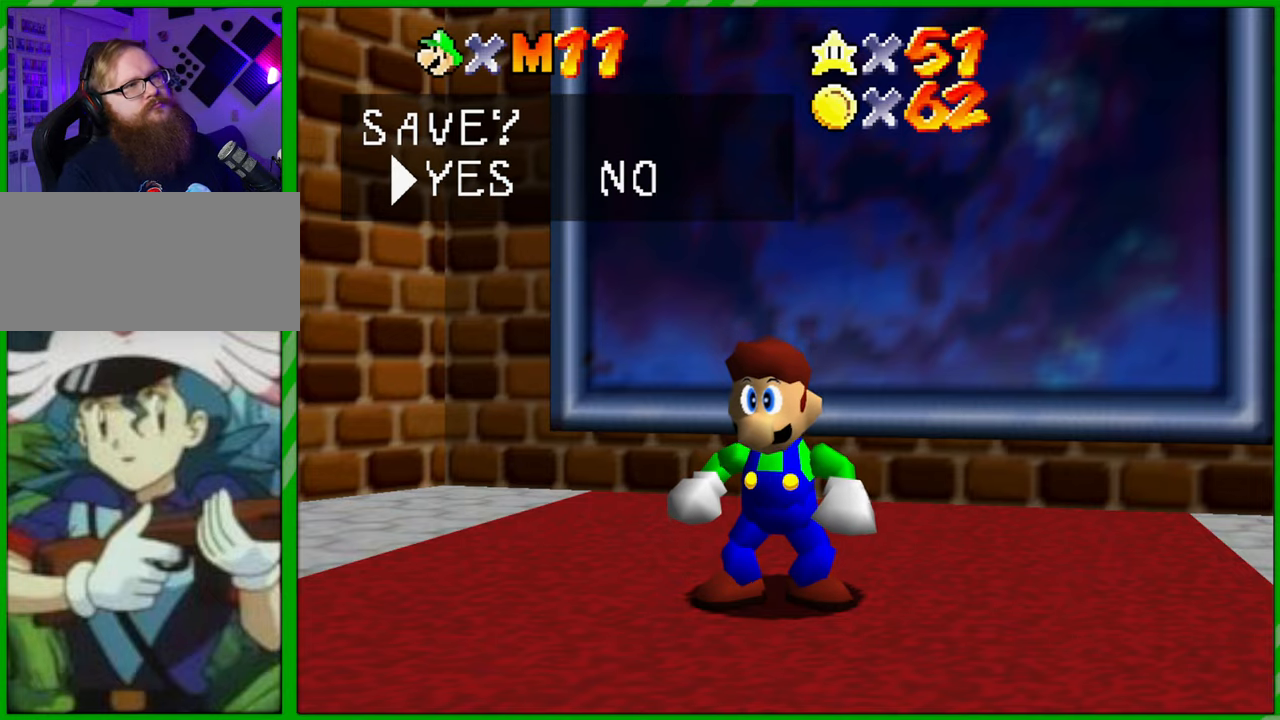
{"buttons": [], "left_stick": "up", "events": [[133, "A", "down"], [217, "A", "up"], [433, "left_stick", "up"]]}
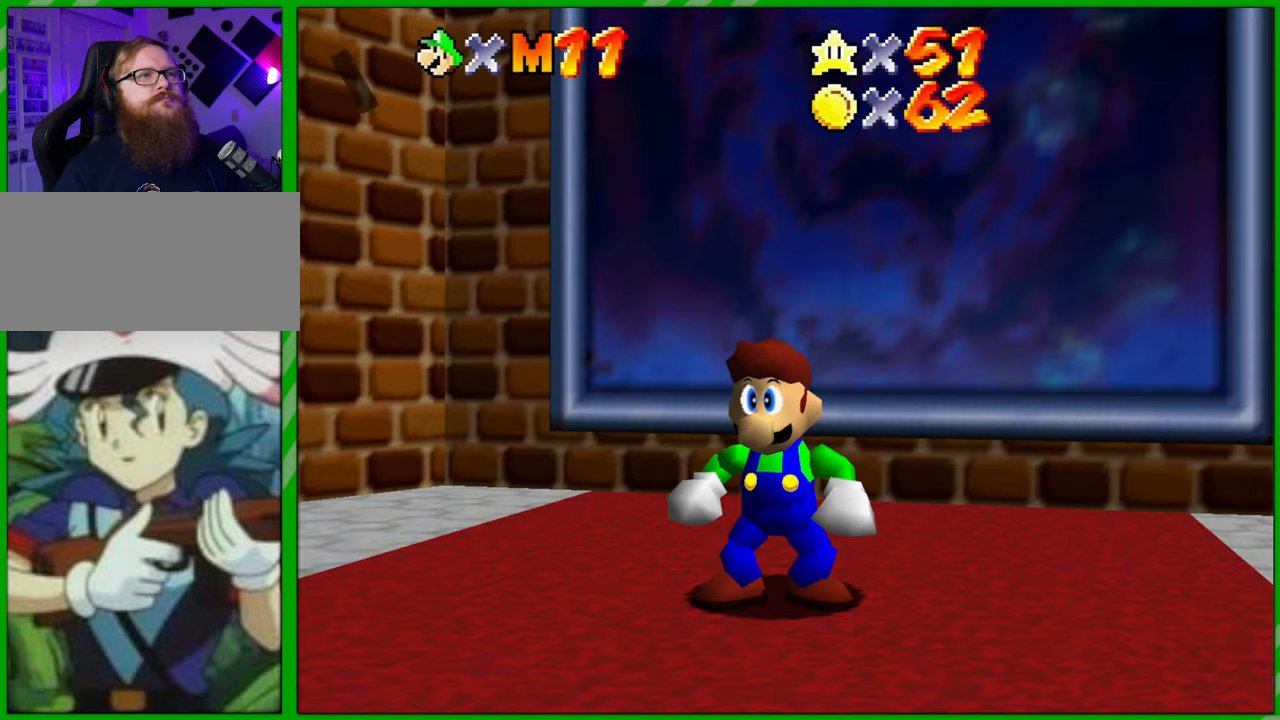
{"buttons": ["A"], "left_stick": "up", "events": [[383, "A", "down"]]}
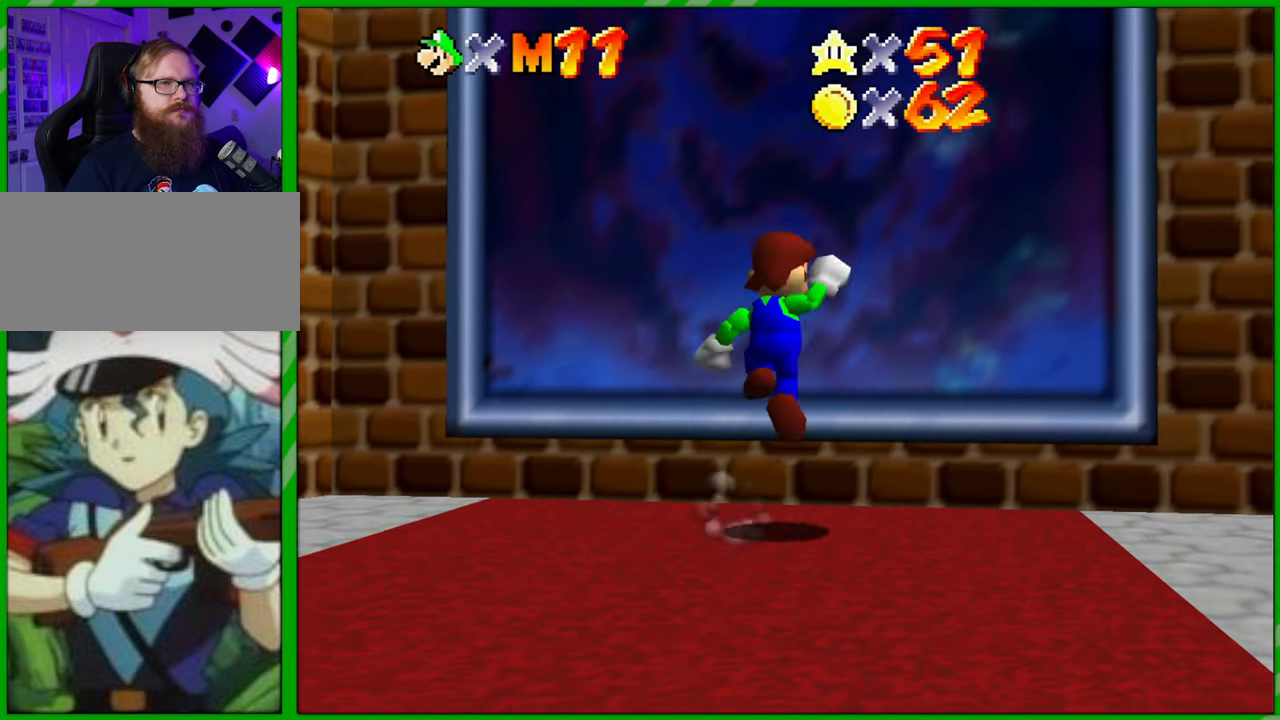
{"buttons": [], "left_stick": "up", "events": [[17, "A", "up"]]}
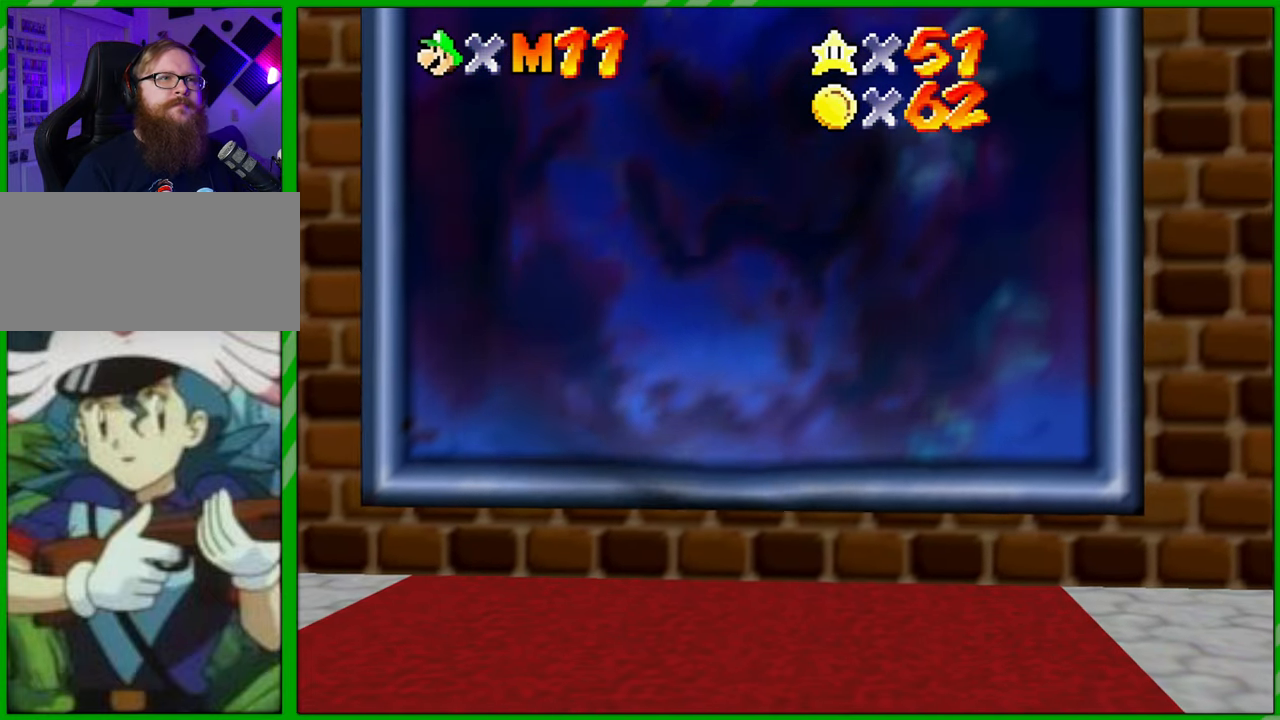
{"buttons": [], "left_stick": "center", "events": [[33, "left_stick", "center"]]}
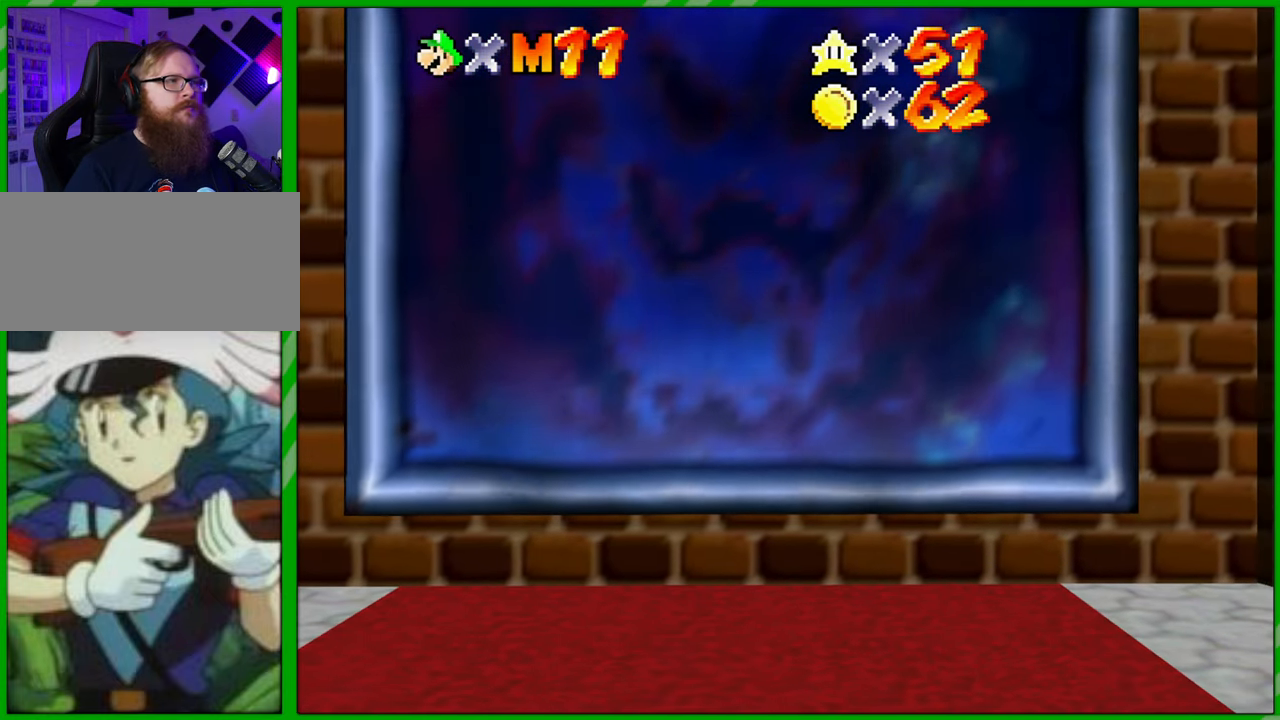
{"buttons": [], "left_stick": "center", "events": []}
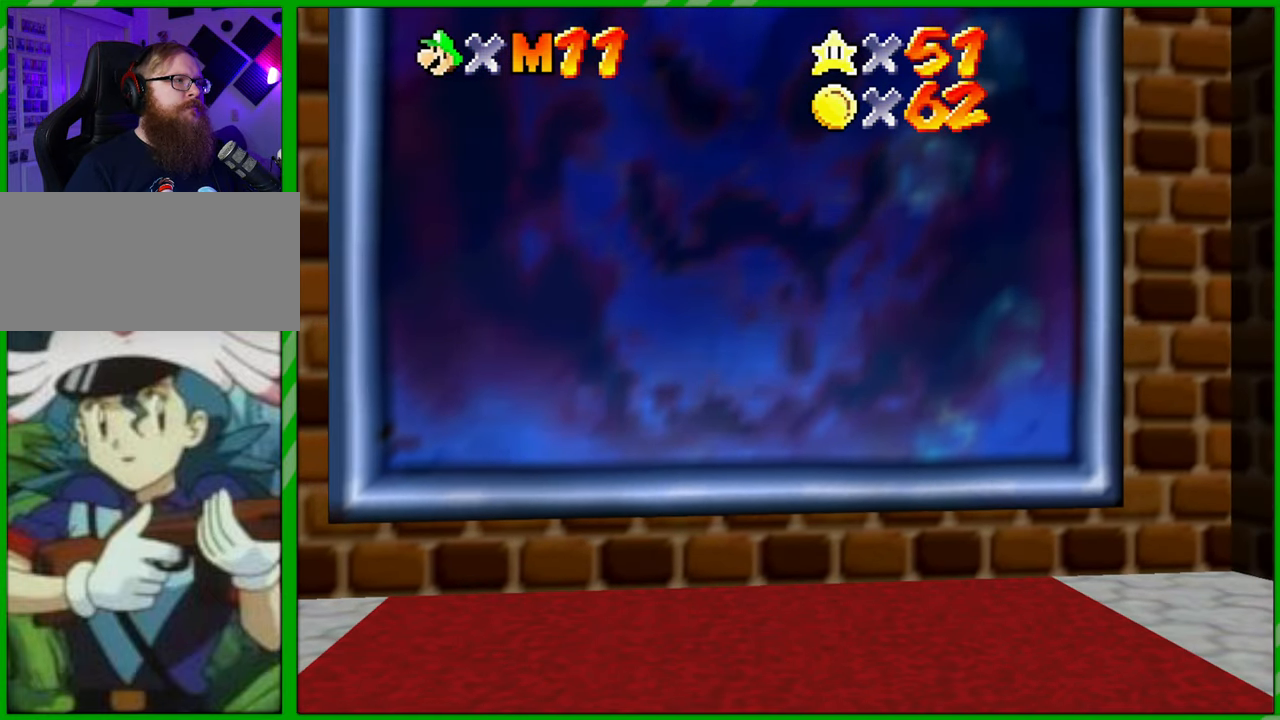
{"buttons": [], "left_stick": "center", "events": []}
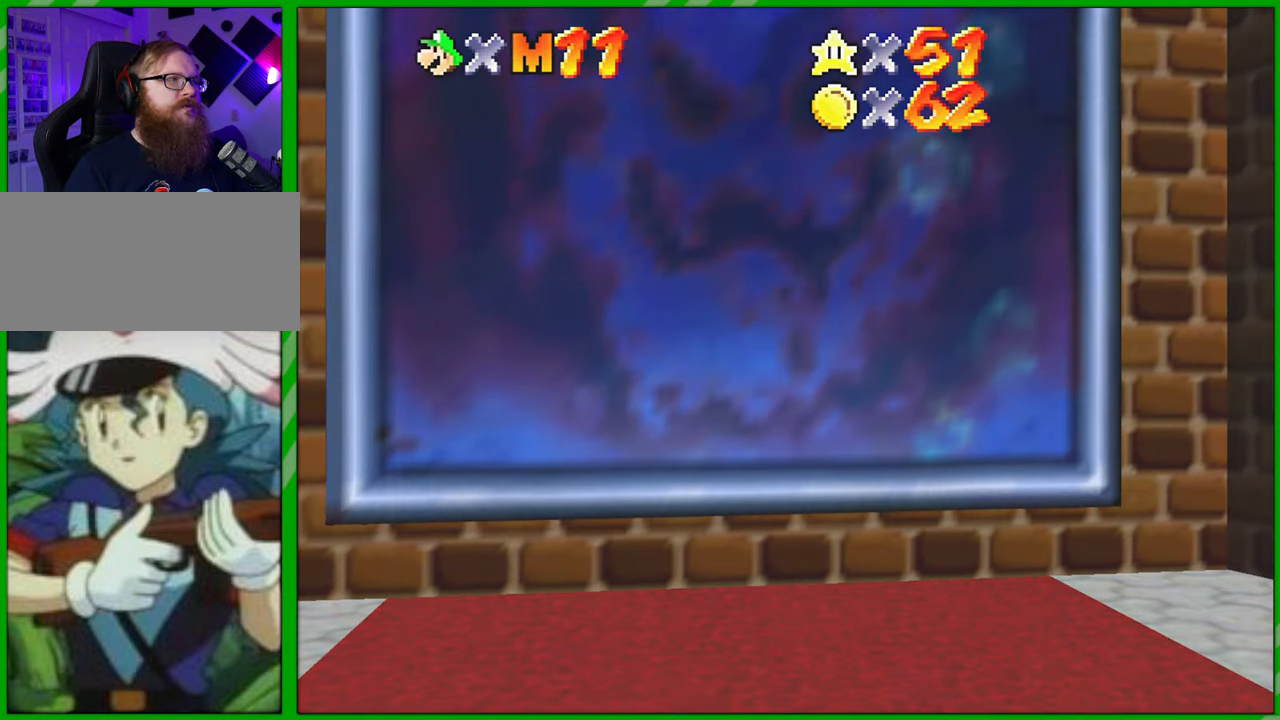
{"buttons": [], "left_stick": "center", "events": []}
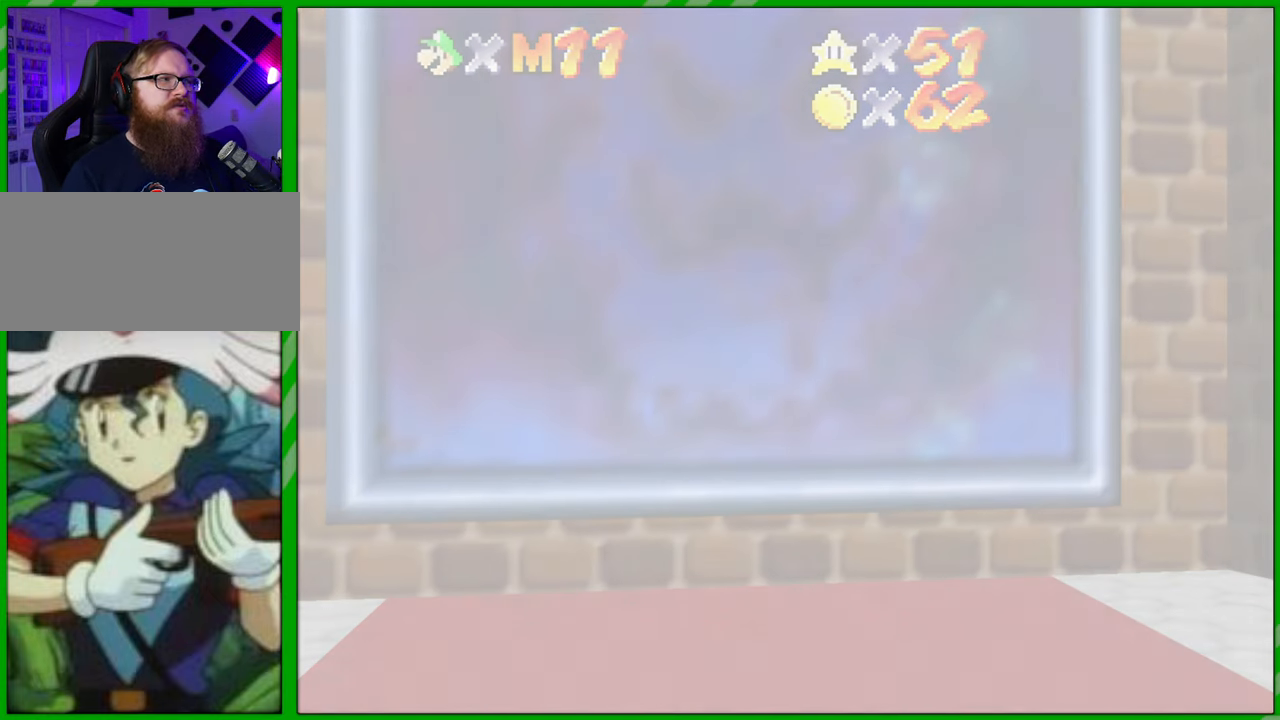
{"buttons": [], "left_stick": "center", "events": []}
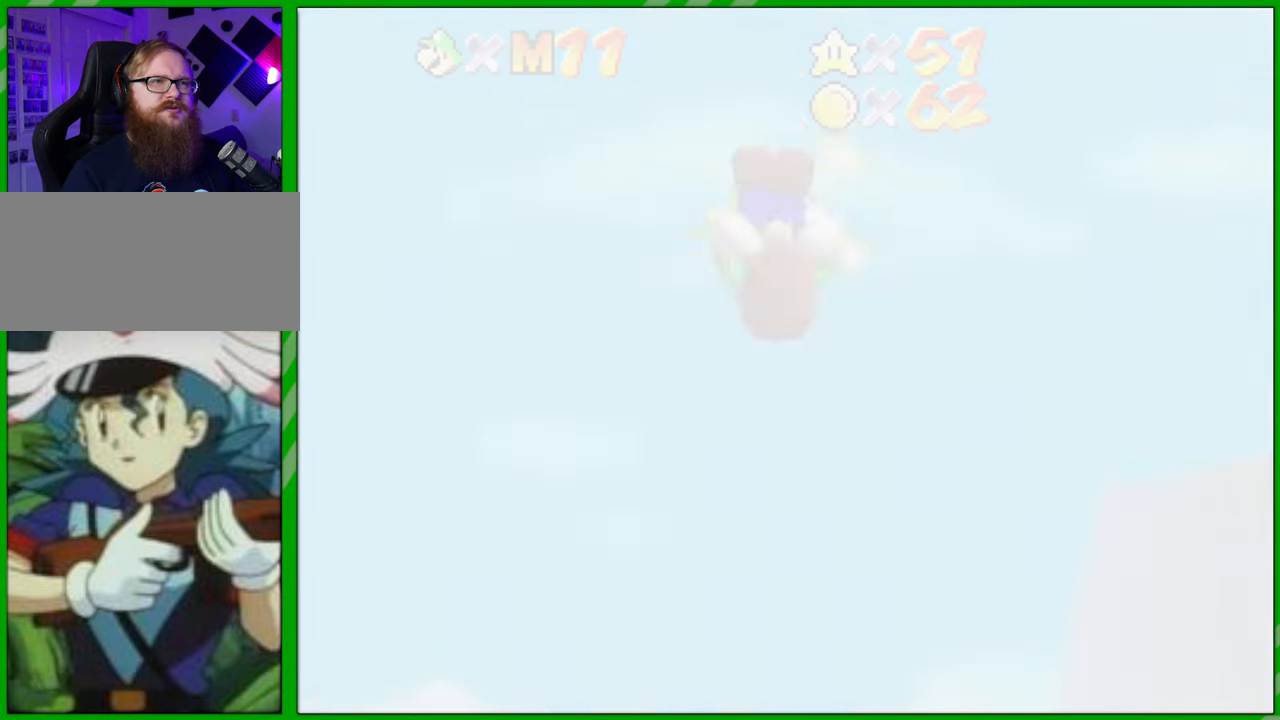
{"buttons": [], "left_stick": "center", "events": []}
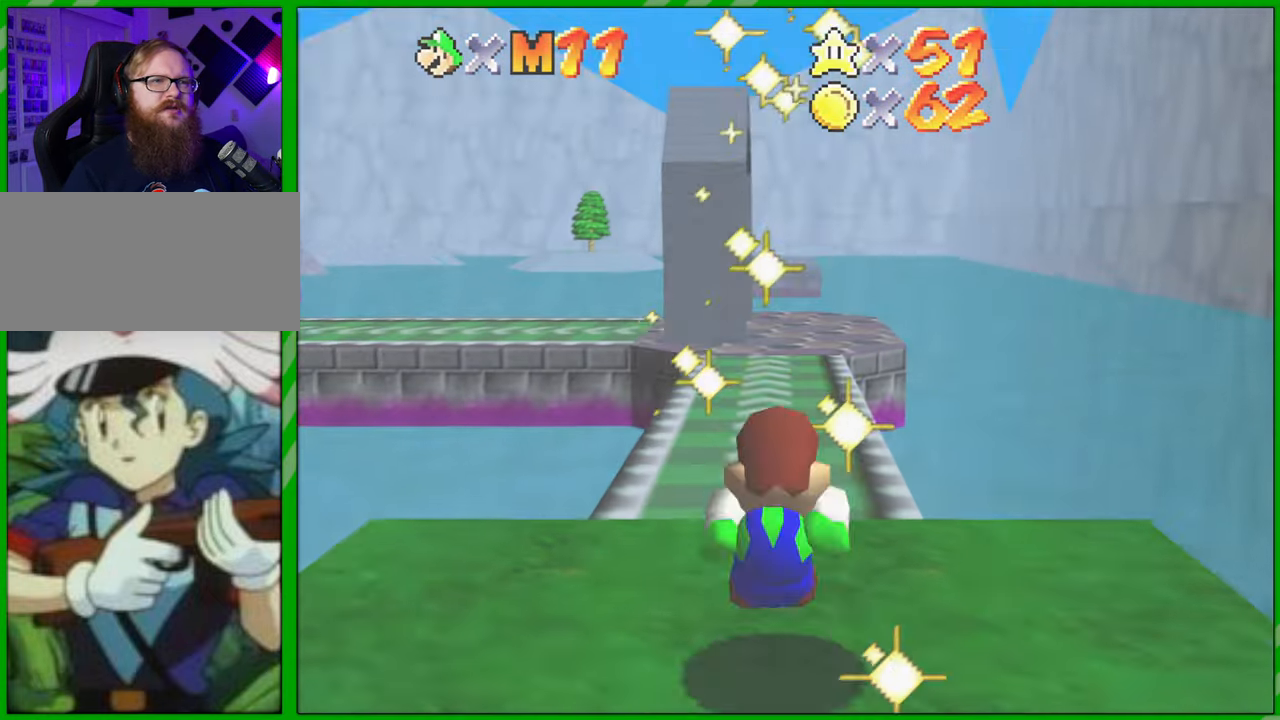
{"buttons": ["C_RIGHT"], "left_stick": "center", "events": [[383, "C_RIGHT", "down"]]}
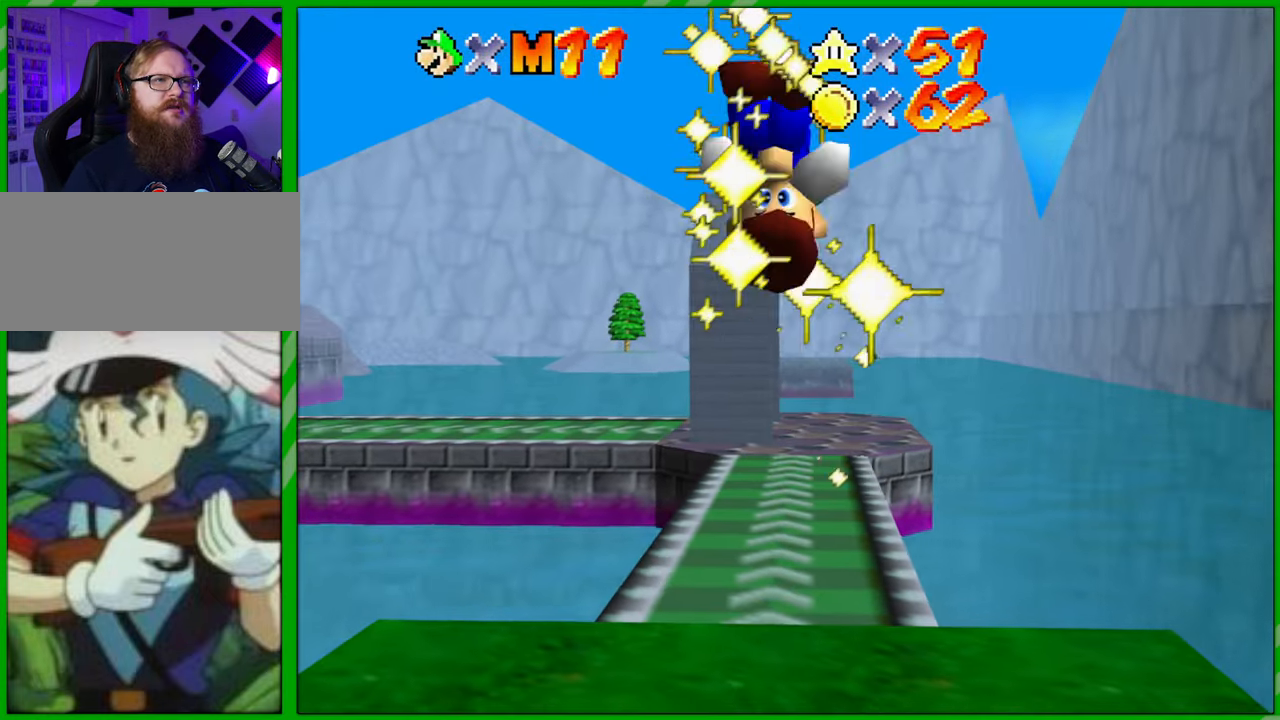
{"buttons": [], "left_stick": "center", "events": [[50, "C_RIGHT", "up"], [133, "C_RIGHT", "down"], [267, "C_RIGHT", "up"], [350, "C_RIGHT", "down"], [467, "C_RIGHT", "up"]]}
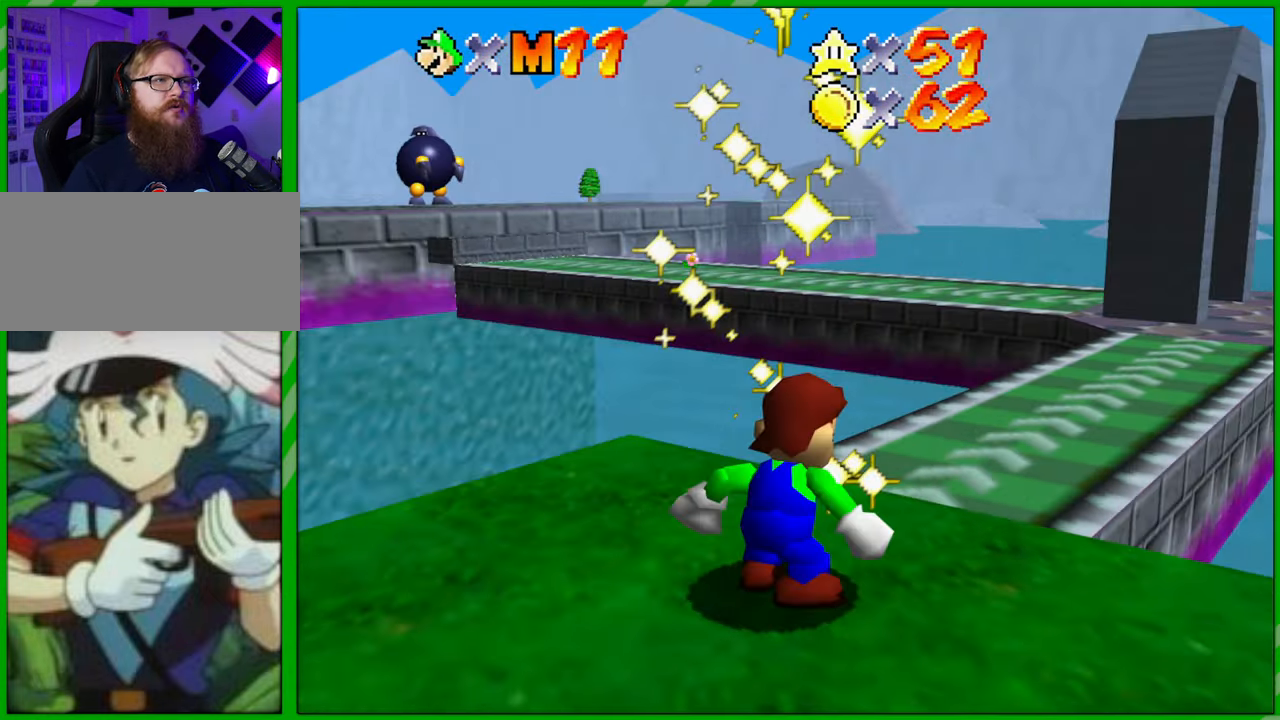
{"buttons": ["C_RIGHT"], "left_stick": "center", "events": [[417, "C_RIGHT", "down"]]}
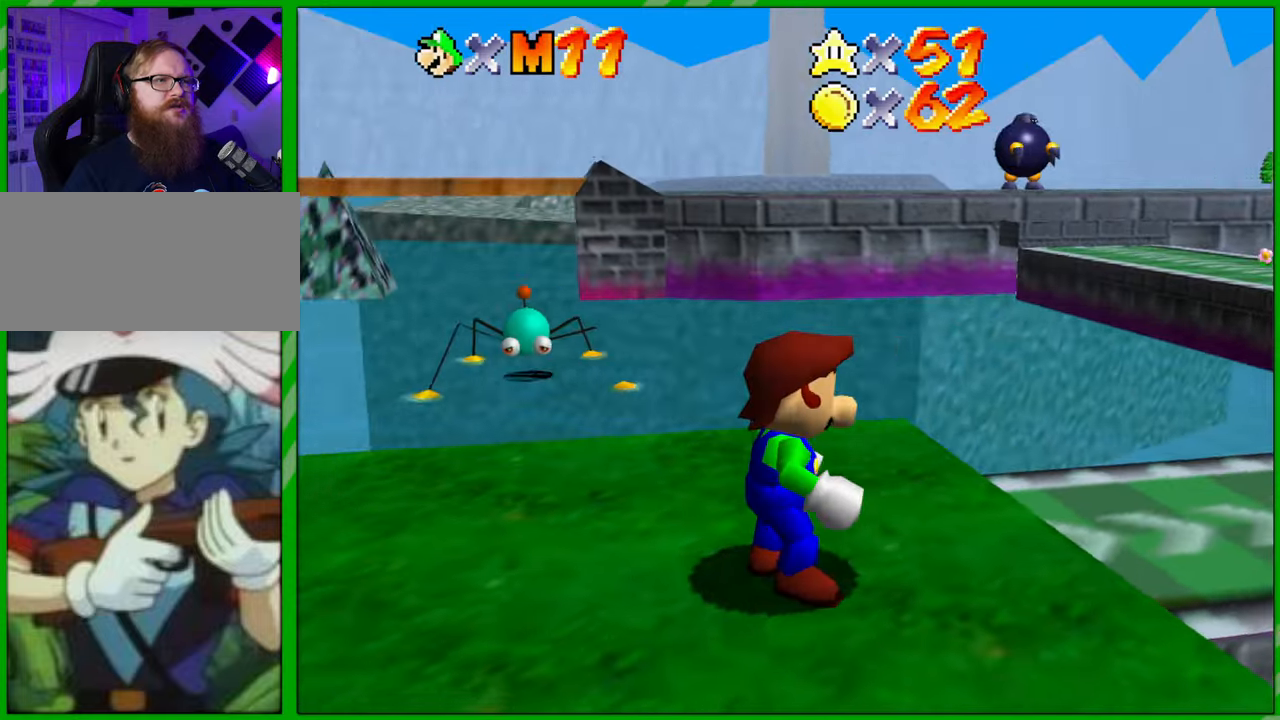
{"buttons": [], "left_stick": "center", "events": [[17, "left_stick", "left"], [83, "C_RIGHT", "up"], [367, "left_stick", "center"]]}
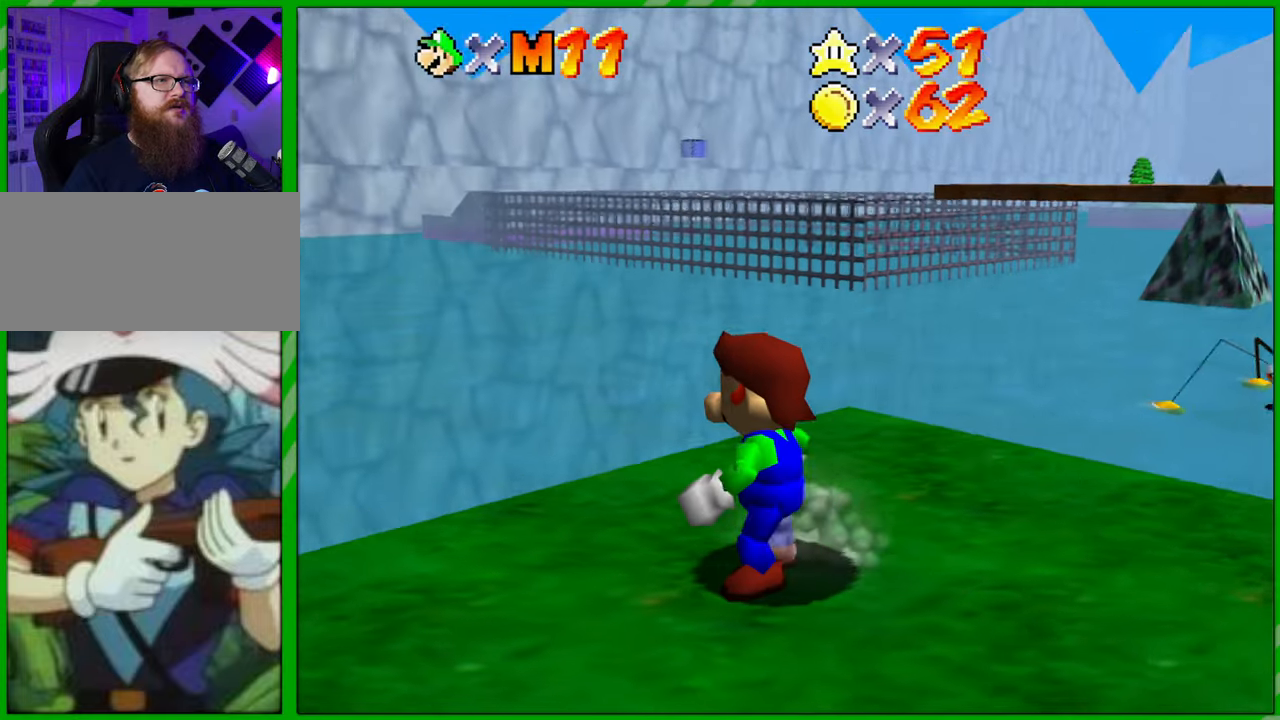
{"buttons": [], "left_stick": "center", "events": []}
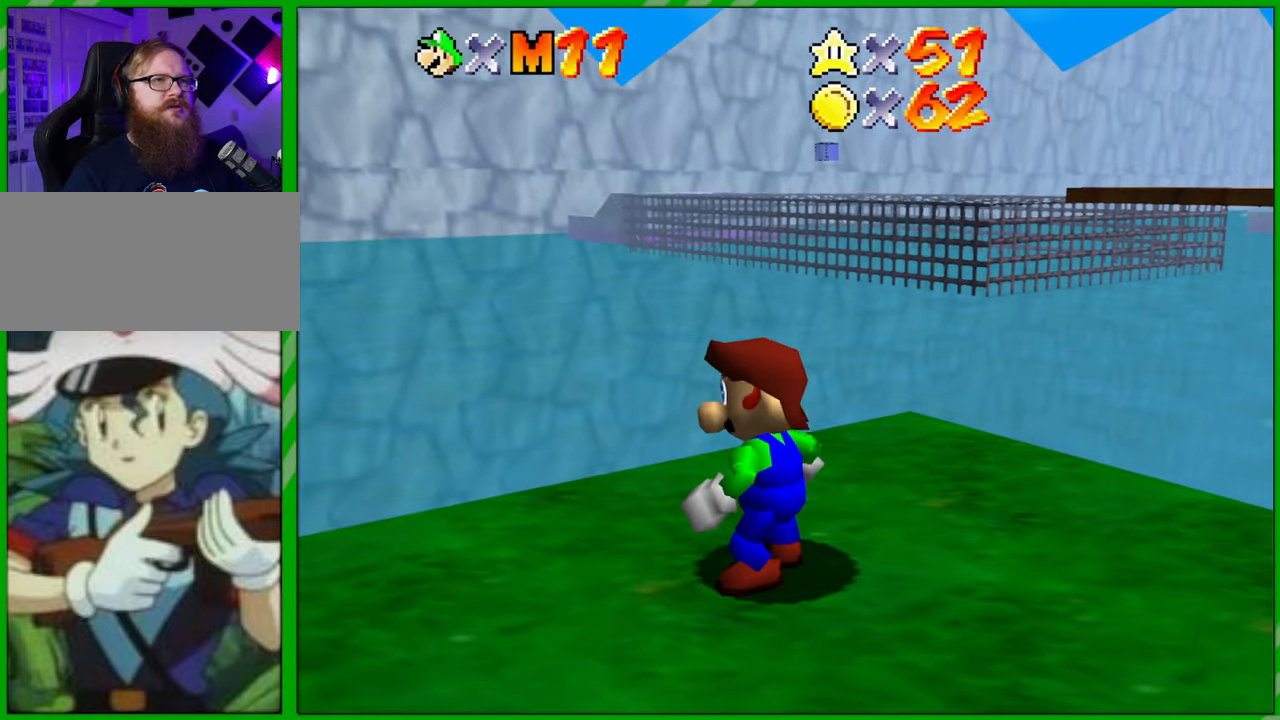
{"buttons": ["C_RIGHT"], "left_stick": "center", "events": [[450, "C_RIGHT", "down"]]}
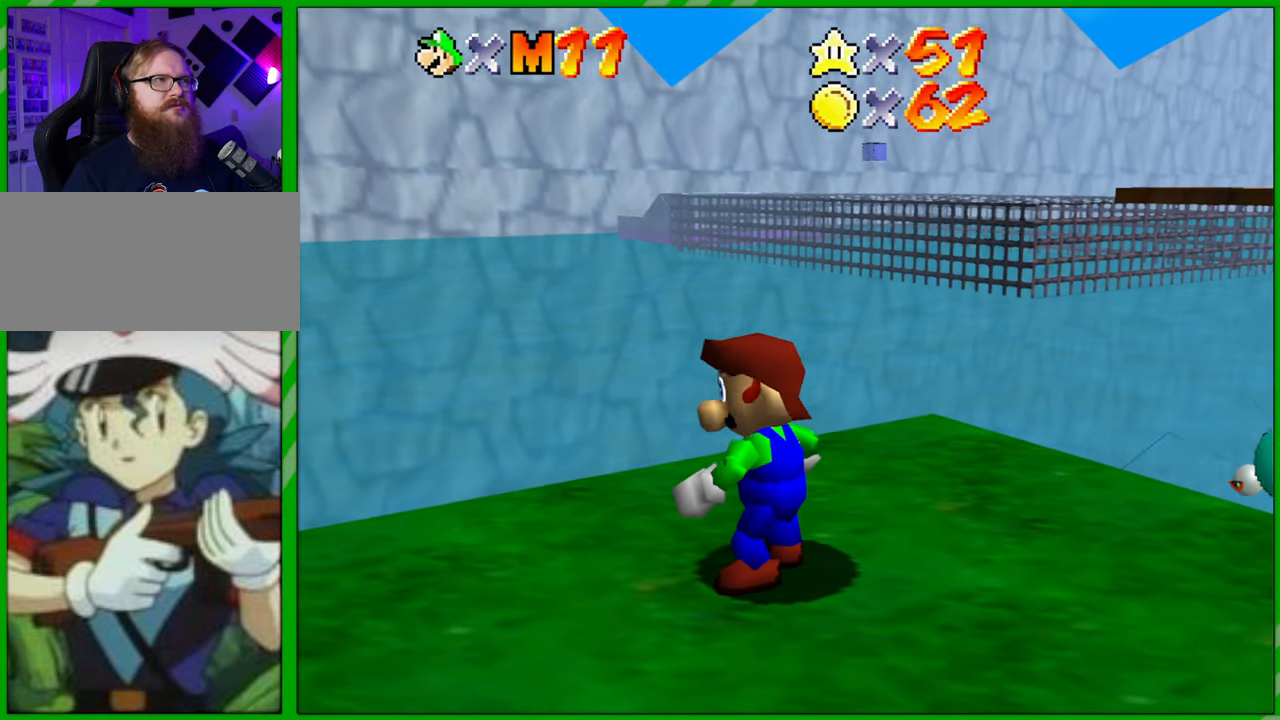
{"buttons": [], "left_stick": "center", "events": [[67, "C_RIGHT", "up"]]}
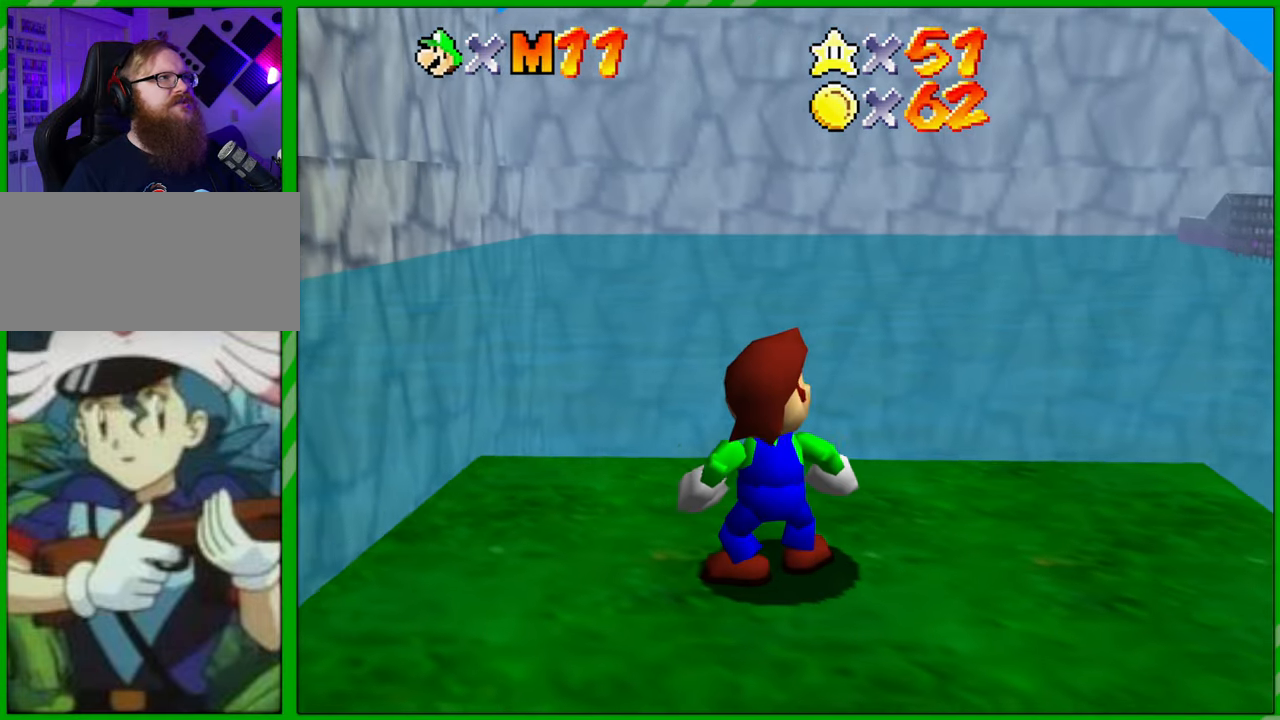
{"buttons": [], "left_stick": "center", "events": [[83, "C_LEFT", "down"], [183, "C_LEFT", "up"], [333, "C_LEFT", "down"], [483, "C_LEFT", "up"]]}
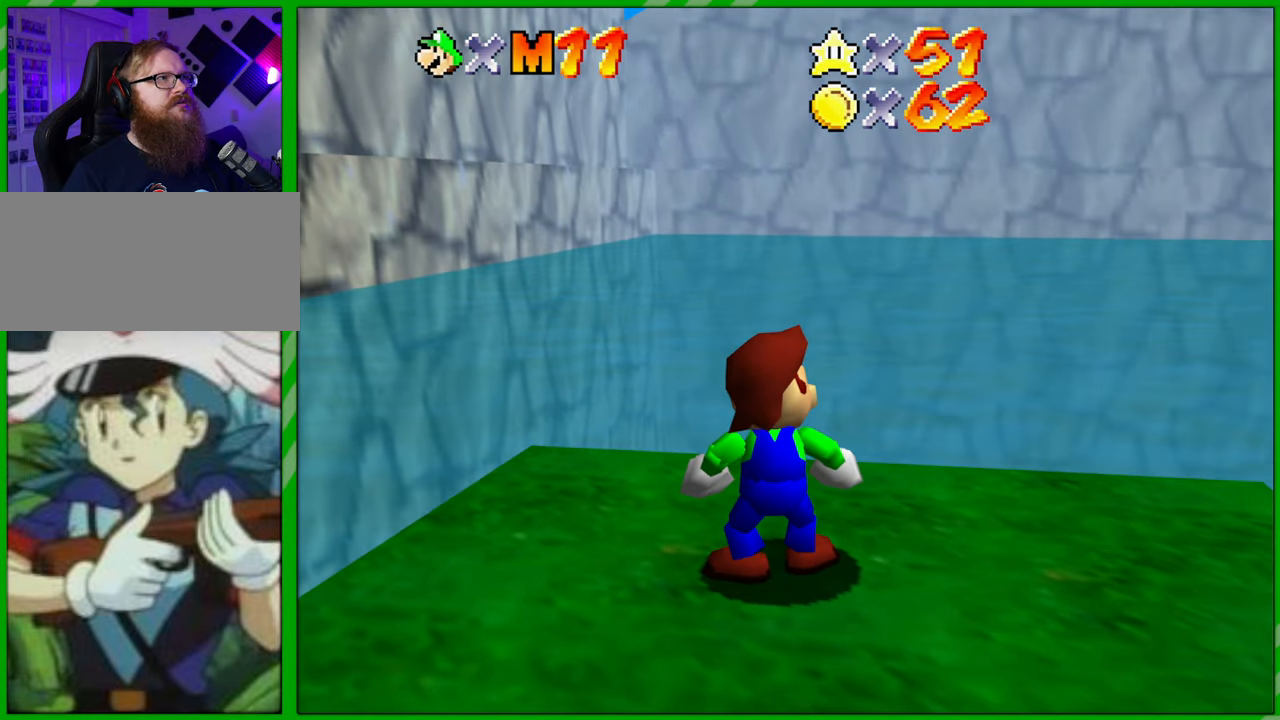
{"buttons": [], "left_stick": "center", "events": [[83, "C_LEFT", "down"], [200, "C_LEFT", "up"], [300, "C_LEFT", "down"], [417, "C_LEFT", "up"]]}
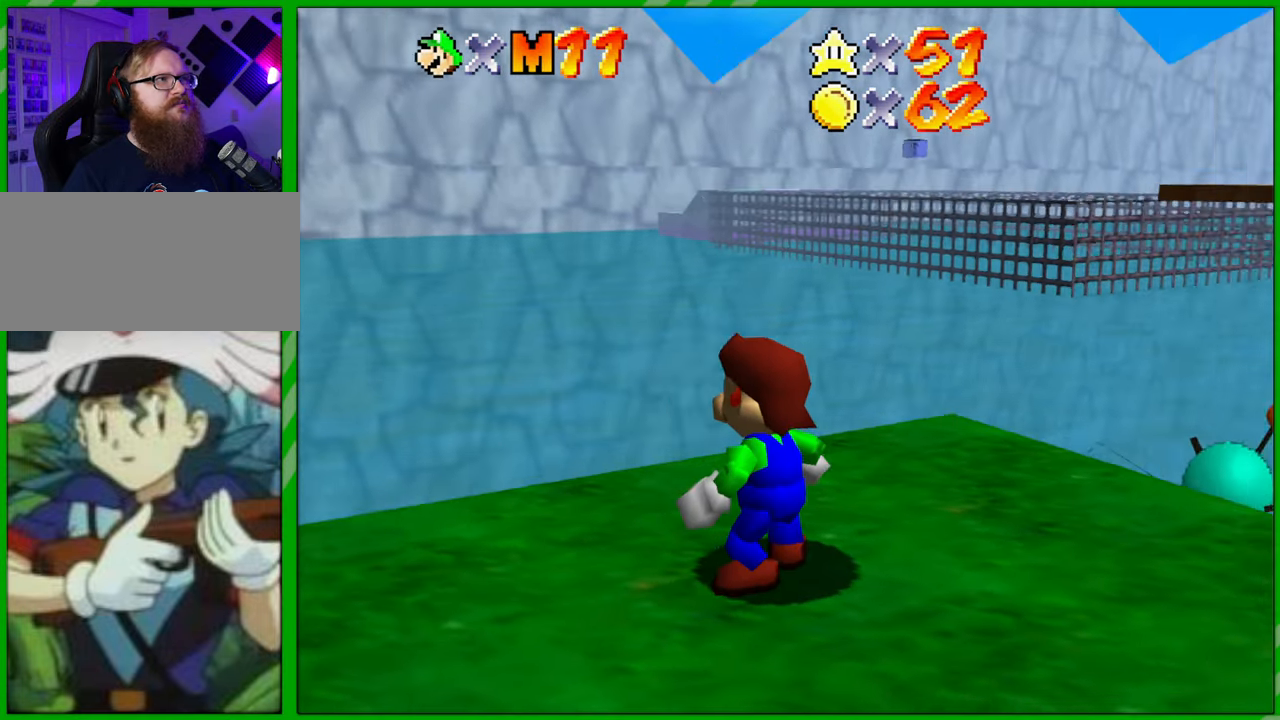
{"buttons": ["C_LEFT"], "left_stick": "right", "events": [[17, "C_LEFT", "down"], [133, "C_LEFT", "up"], [217, "C_LEFT", "down"], [333, "C_LEFT", "up"], [367, "left_stick", "right"], [417, "C_LEFT", "down"]]}
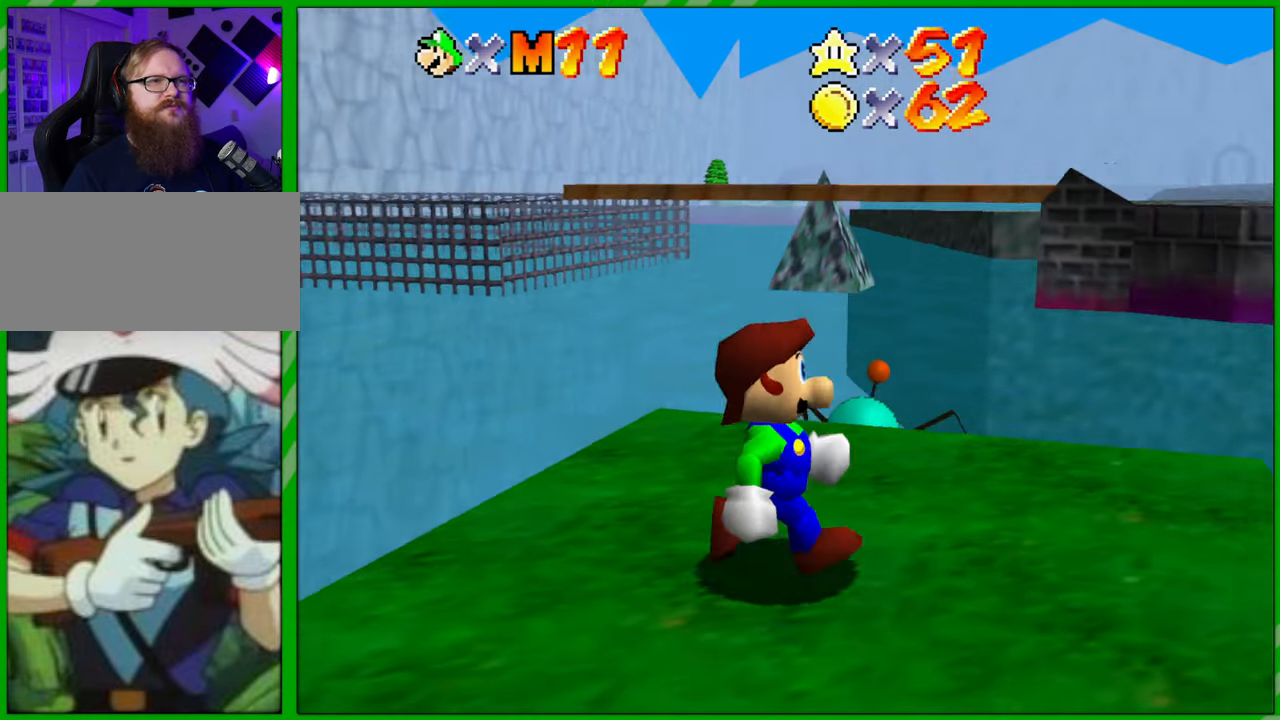
{"buttons": [], "left_stick": "up-right", "events": [[33, "C_LEFT", "up"], [117, "left_stick", "up-right"], [133, "C_LEFT", "down"], [283, "C_LEFT", "up"]]}
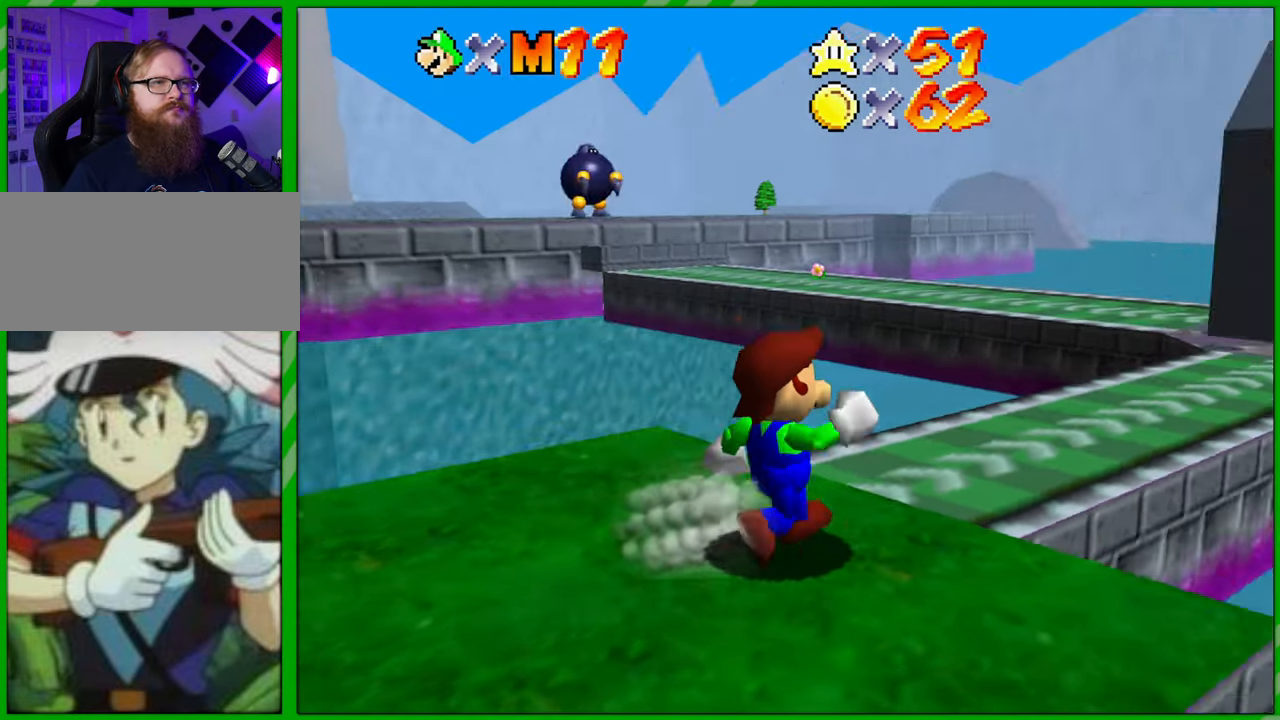
{"buttons": [], "left_stick": "up", "events": [[67, "left_stick", "up"]]}
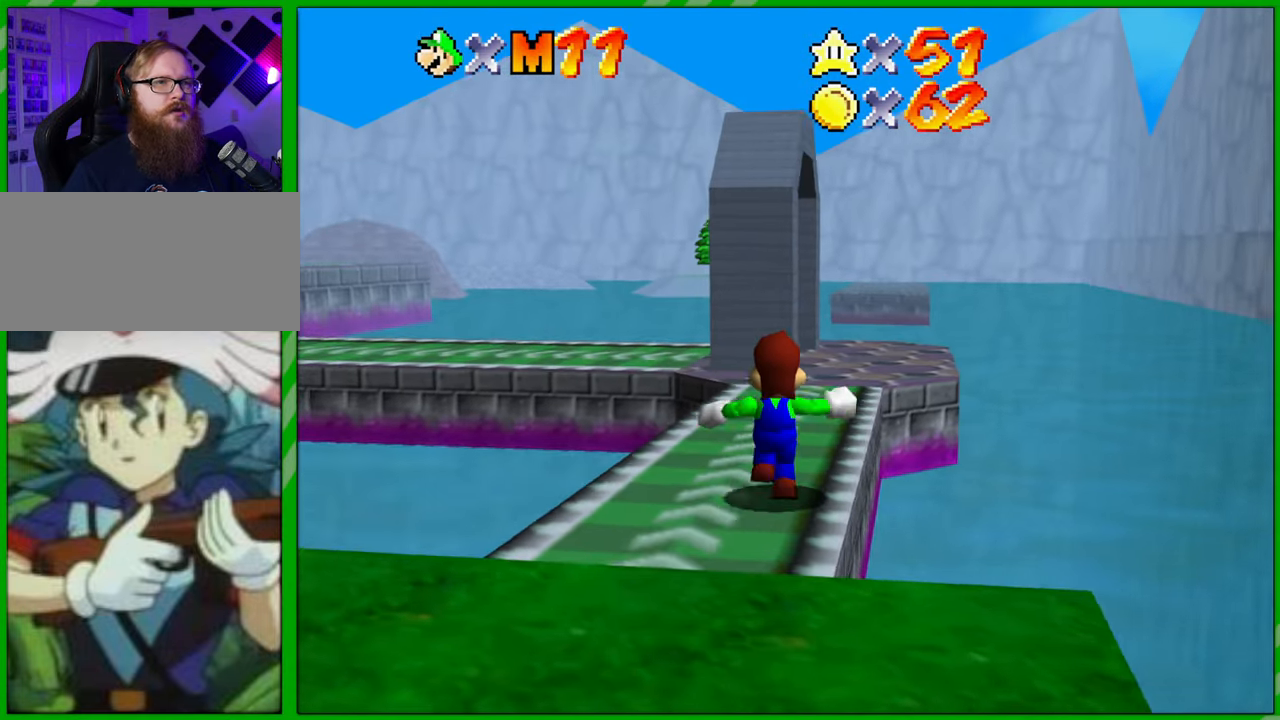
{"buttons": [], "left_stick": "up", "events": []}
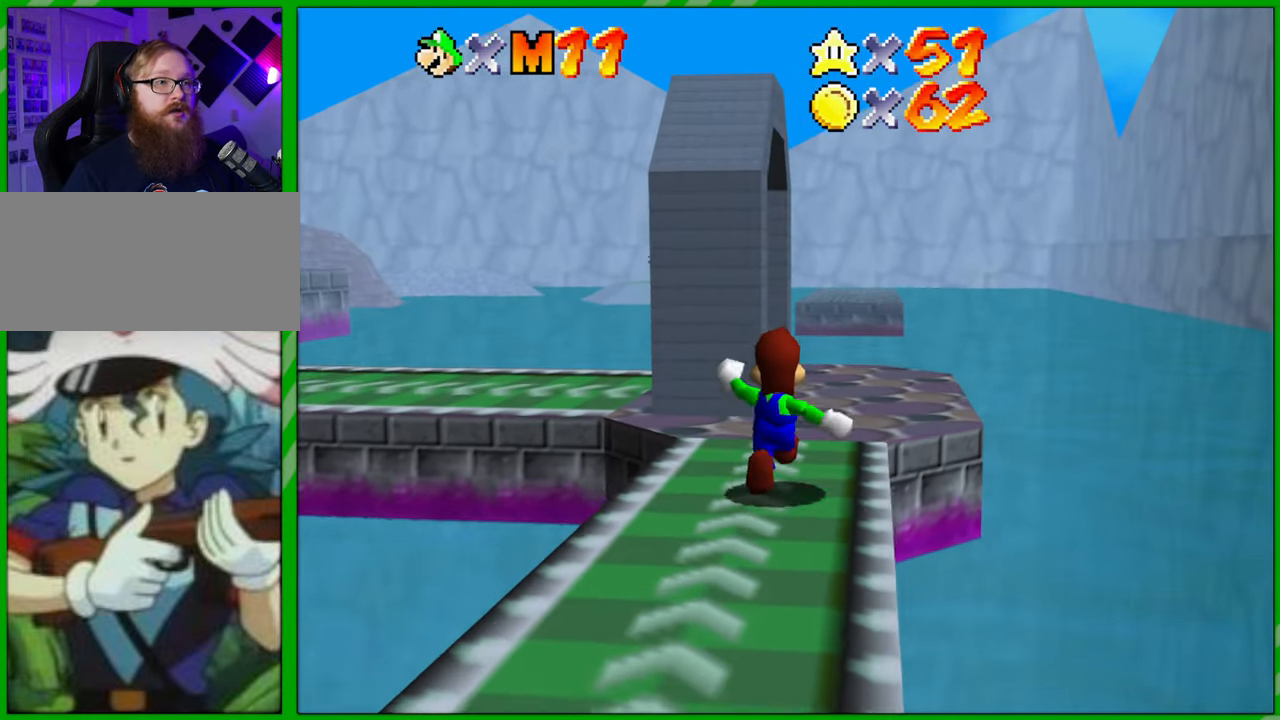
{"buttons": [], "left_stick": "up", "events": []}